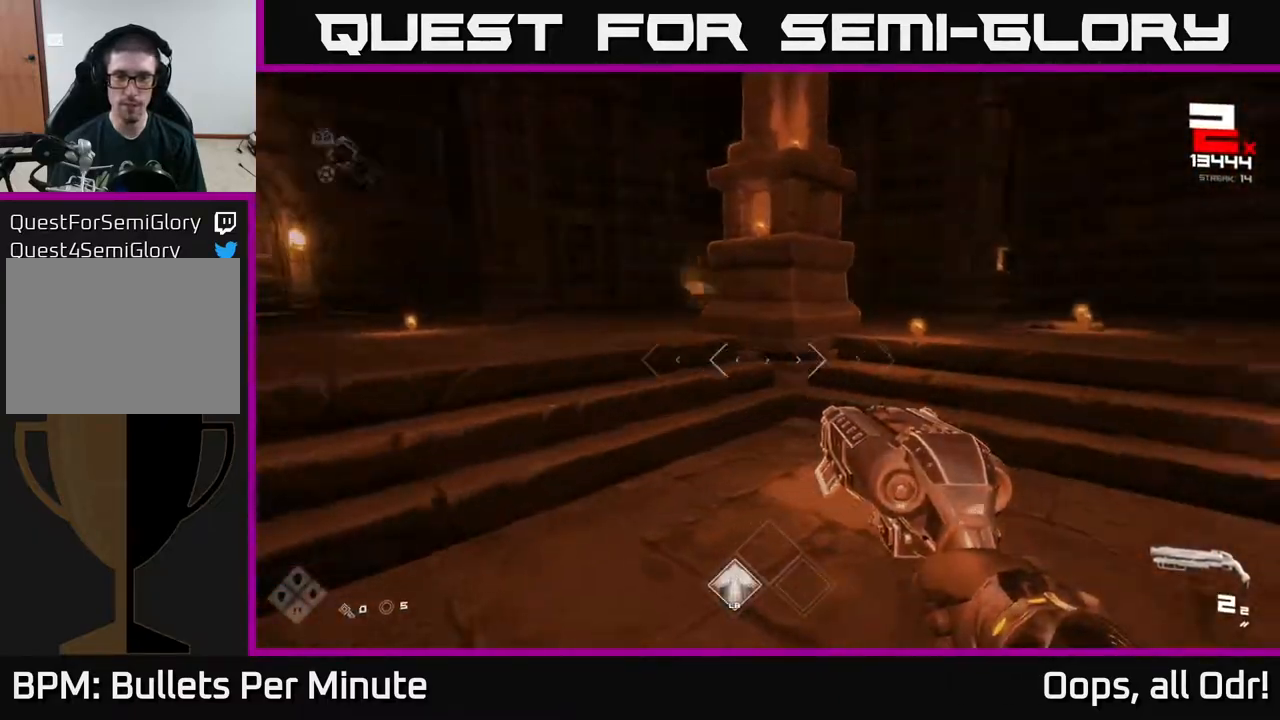
Gameplay with a controller (Xbox layout); each line is a JSON object with the inputs held at the frame after it. "events" lists button and stick changes between this image and that frame as [ms after this image, input, new state], when the widget could be followed in between.
{"buttons": [], "left_stick": "left", "right_stick": "center", "events": [[350, "R2", "down"], [433, "R2", "up"], [467, "right_stick", "center"]]}
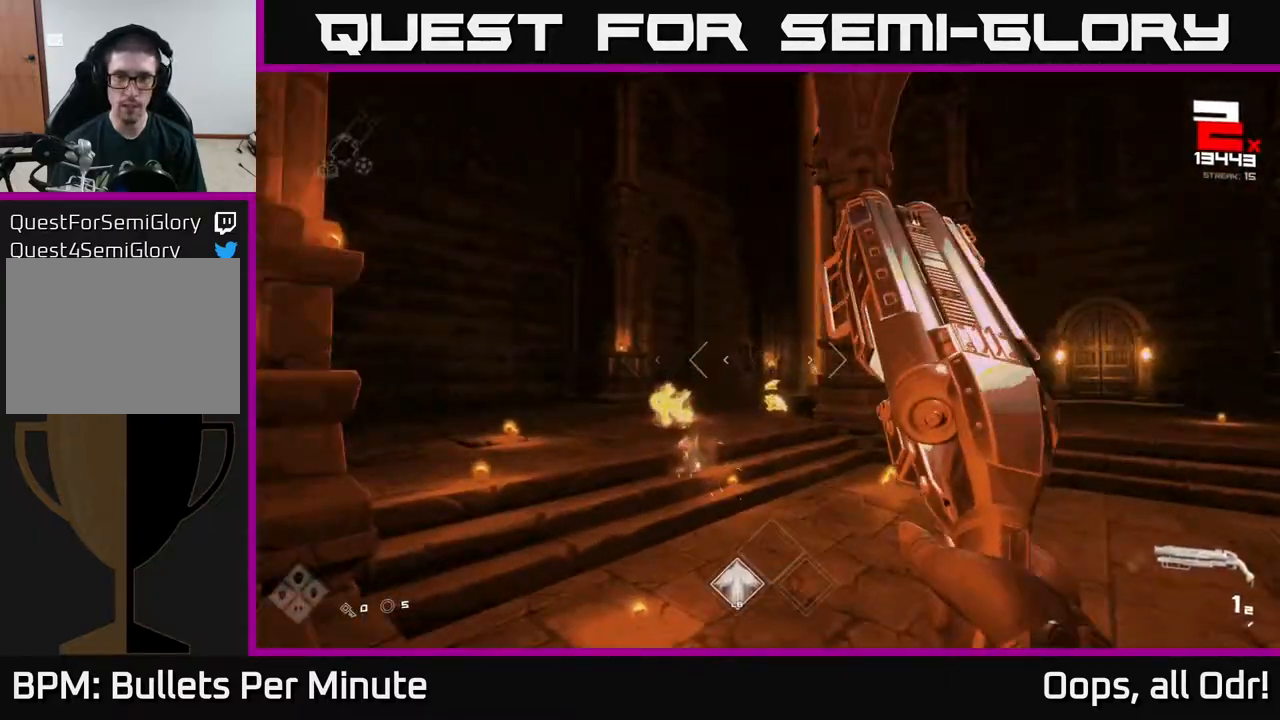
{"buttons": ["R1"], "left_stick": "down-left", "right_stick": "right", "events": [[17, "left_stick", "center"], [67, "right_stick", "right"], [117, "left_stick", "left"], [150, "R2", "down"], [167, "right_stick", "center"], [200, "R2", "up"], [300, "left_stick", "center"], [417, "right_stick", "right"], [483, "R1", "down"], [483, "left_stick", "down-left"]]}
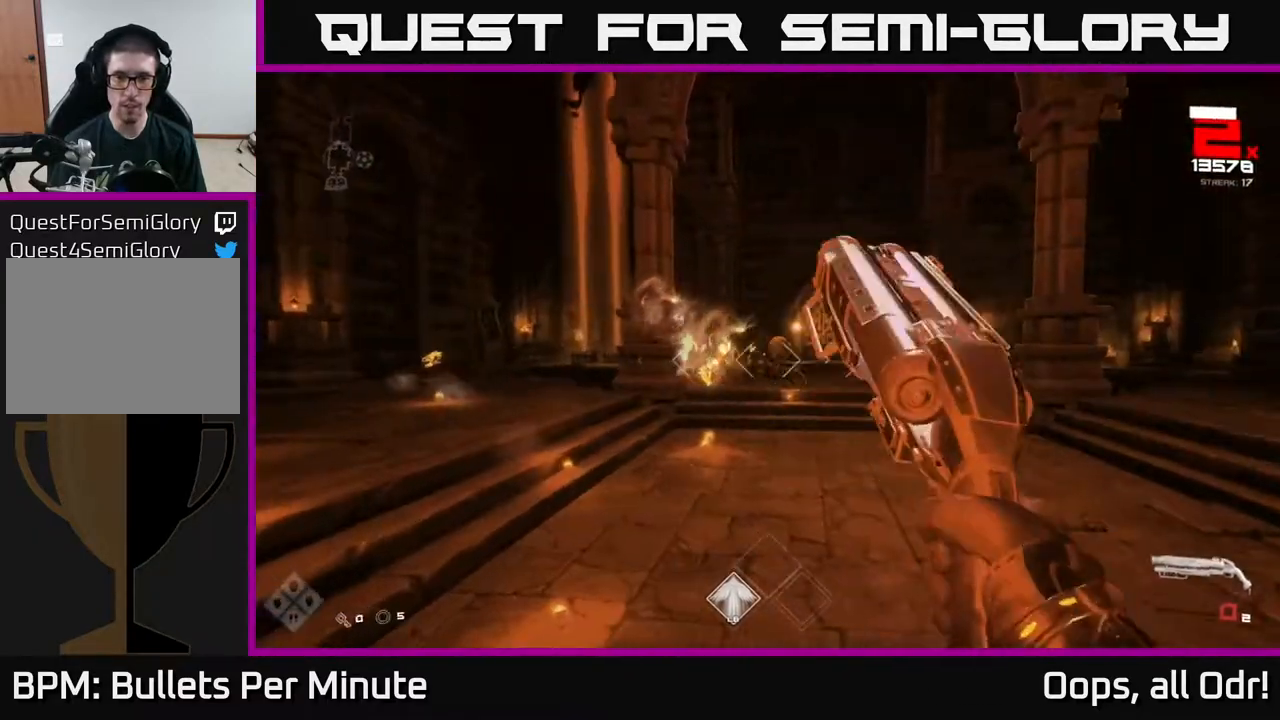
{"buttons": [], "left_stick": "up", "right_stick": "center", "events": [[33, "right_stick", "center"], [67, "R1", "up"], [133, "left_stick", "center"], [300, "R1", "down"], [400, "R1", "up"], [450, "left_stick", "up"]]}
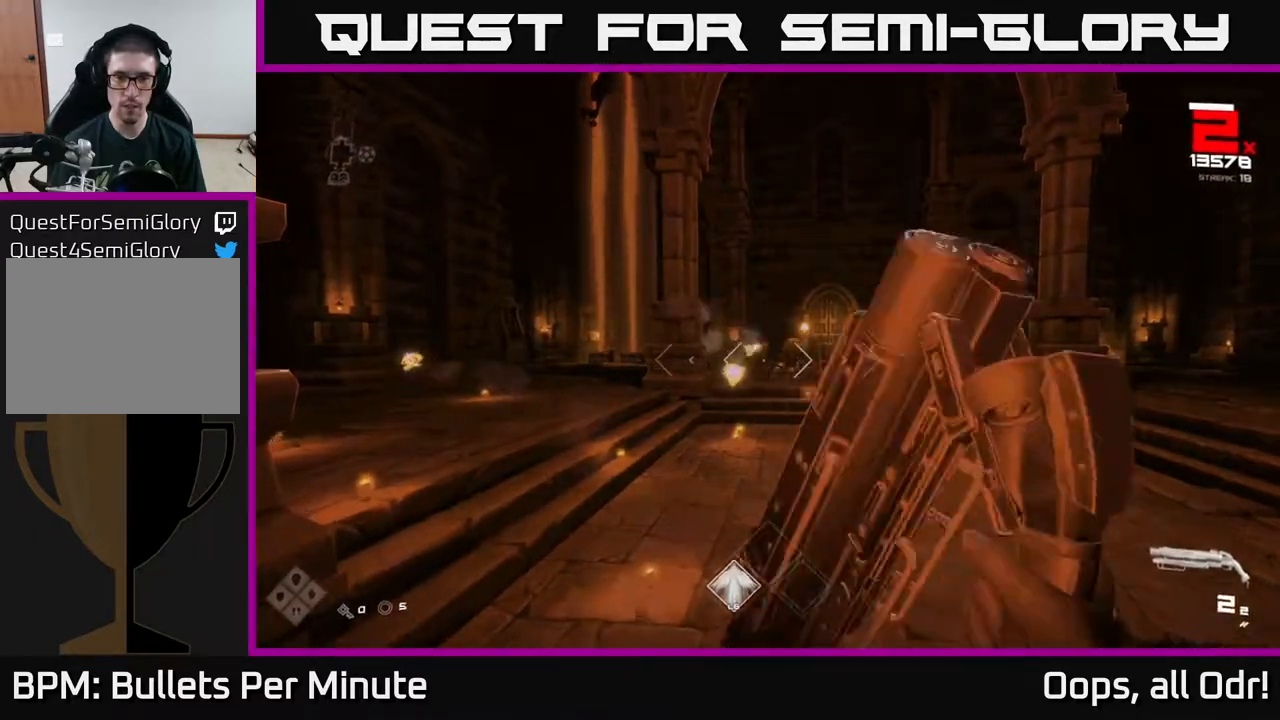
{"buttons": ["R2"], "left_stick": "down-left", "right_stick": "center", "events": [[117, "right_stick", "down-left"], [183, "R2", "down"], [183, "left_stick", "center"], [217, "right_stick", "center"], [283, "R2", "up"], [350, "left_stick", "down"], [383, "right_stick", "right"], [483, "R2", "down"], [483, "left_stick", "down-left"], [483, "right_stick", "center"]]}
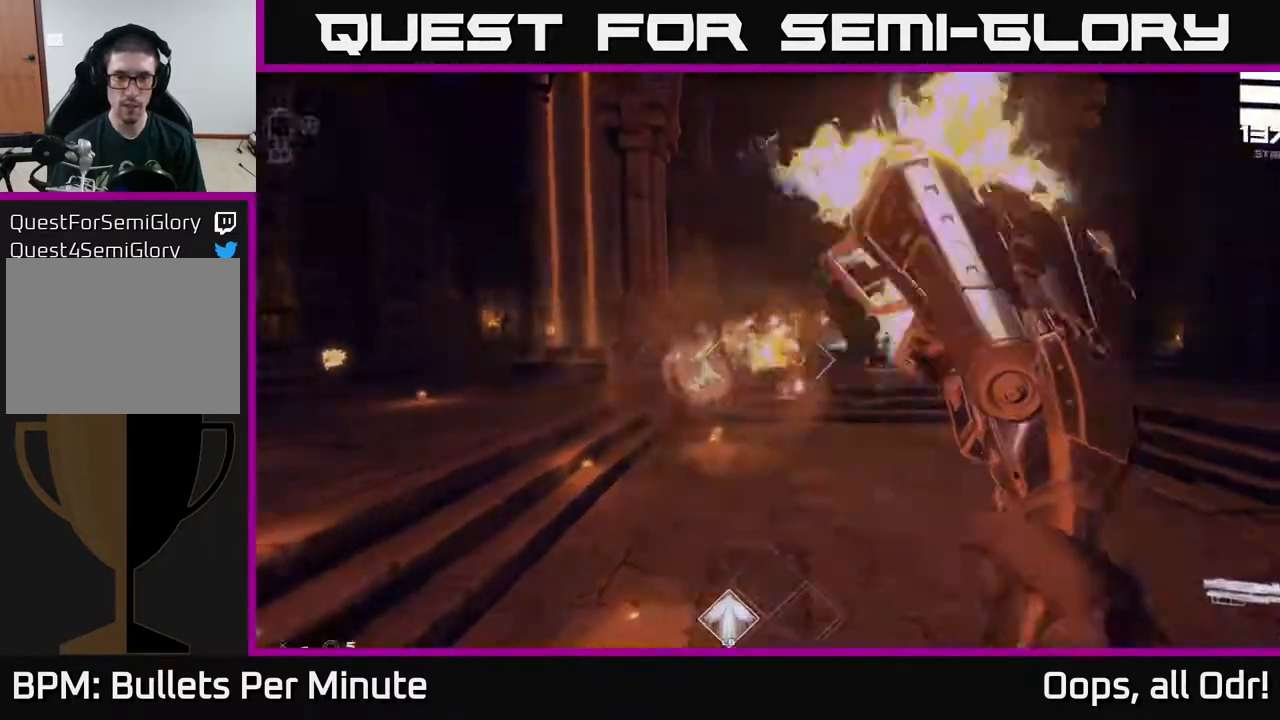
{"buttons": [], "left_stick": "left", "right_stick": "center", "events": [[83, "R2", "up"], [300, "R1", "down"], [333, "left_stick", "left"], [417, "R1", "up"]]}
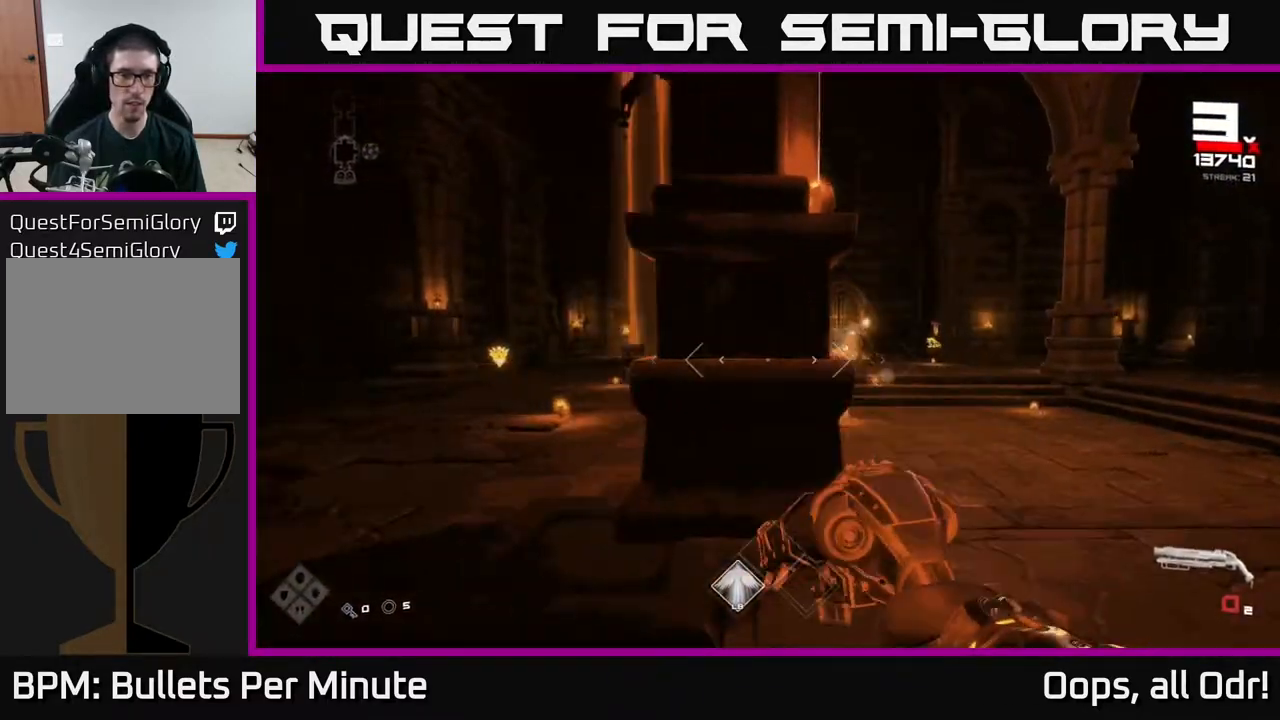
{"buttons": [], "left_stick": "up-left", "right_stick": "left", "events": [[133, "R1", "down"], [267, "R1", "up"], [417, "right_stick", "left"], [483, "left_stick", "up-left"]]}
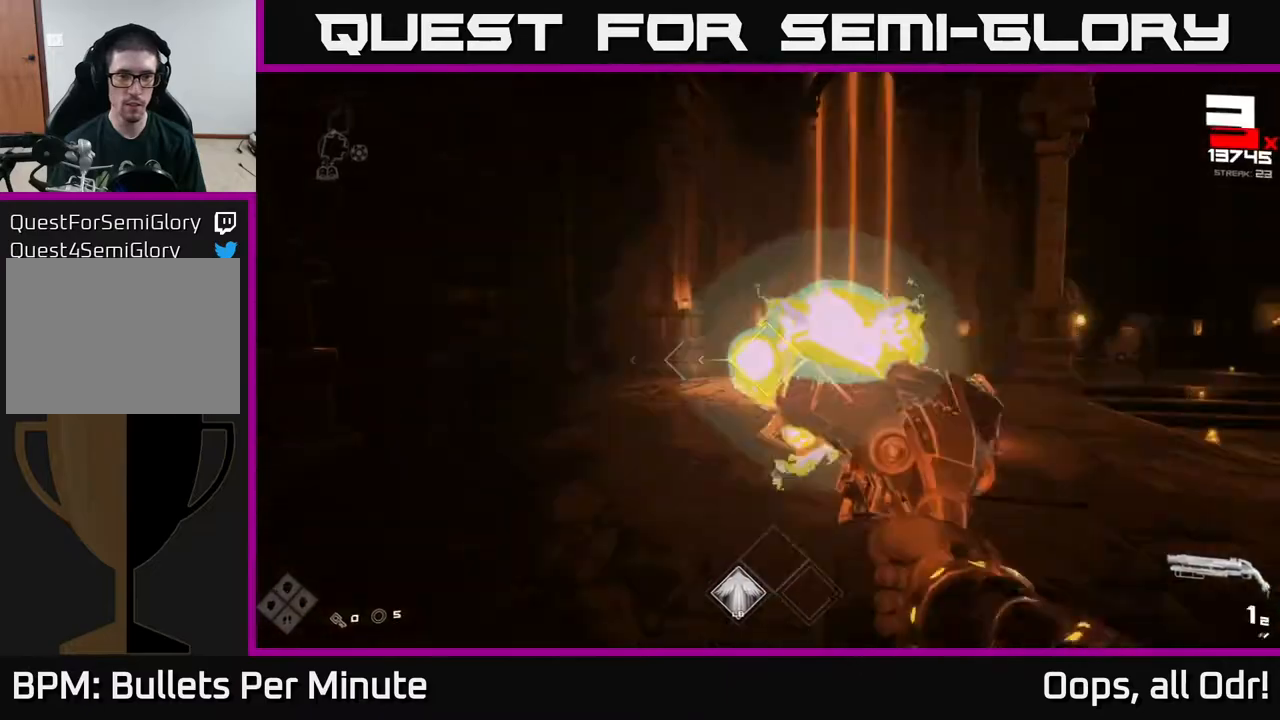
{"buttons": [], "left_stick": "left", "right_stick": "right", "events": [[17, "R2", "down"], [17, "left_stick", "up"], [17, "right_stick", "center"], [117, "R2", "up"], [200, "right_stick", "right"], [233, "left_stick", "up-left"], [333, "R1", "down"], [333, "left_stick", "left"], [450, "R1", "up"]]}
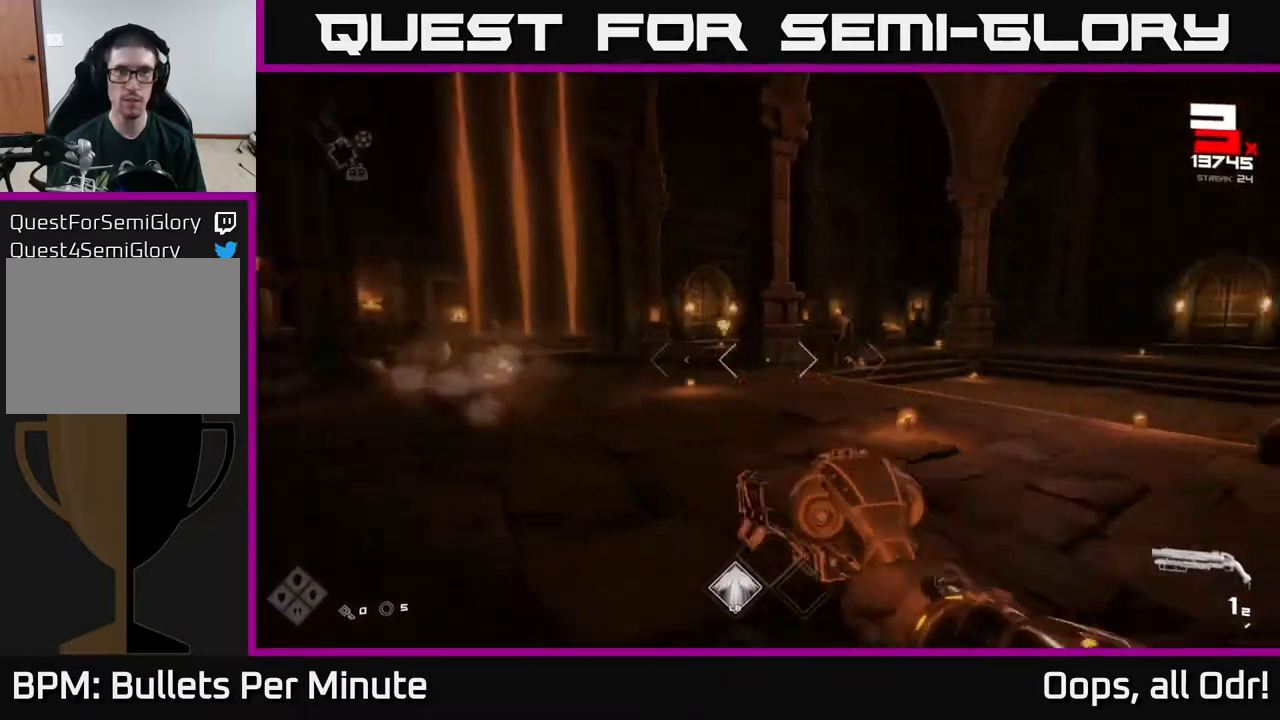
{"buttons": [], "left_stick": "up", "right_stick": "center", "events": [[183, "R1", "down"], [217, "right_stick", "center"], [300, "R1", "up"], [367, "left_stick", "up-left"], [467, "left_stick", "up"]]}
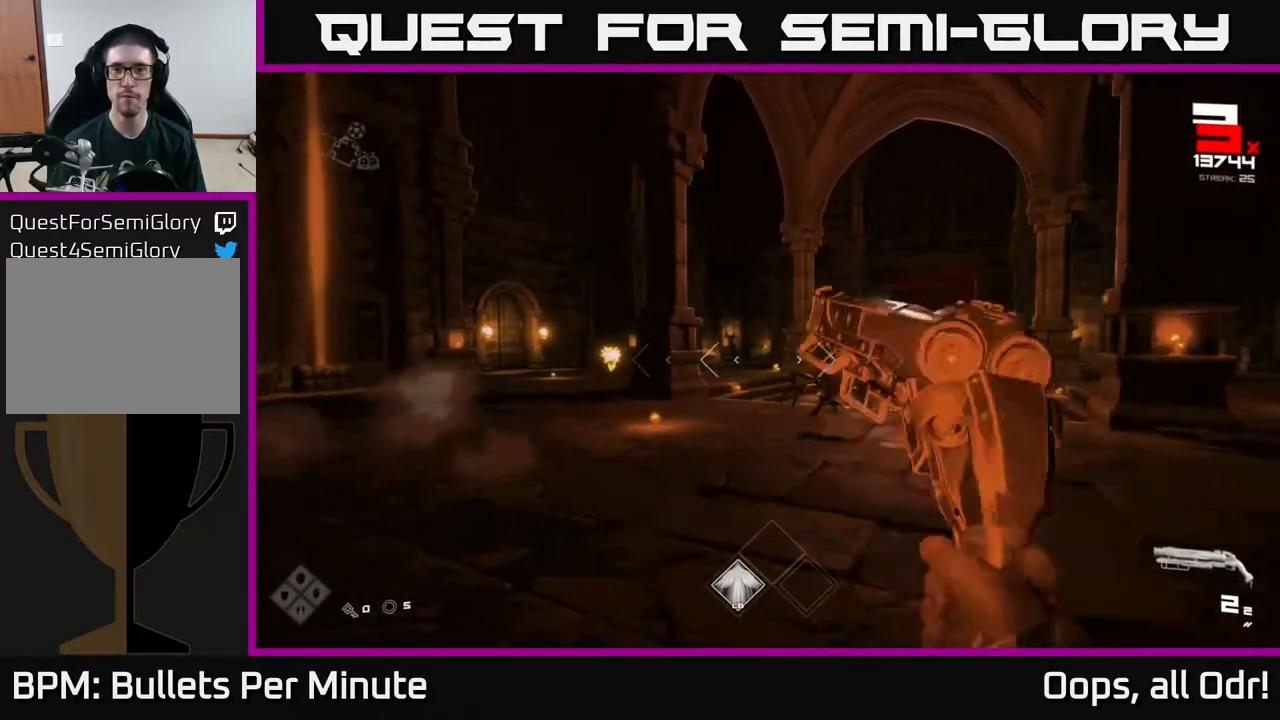
{"buttons": [], "left_stick": "down-left", "right_stick": "center", "events": [[200, "right_stick", "right"], [300, "left_stick", "down-left"], [317, "R2", "down"], [317, "right_stick", "center"], [433, "R2", "up"]]}
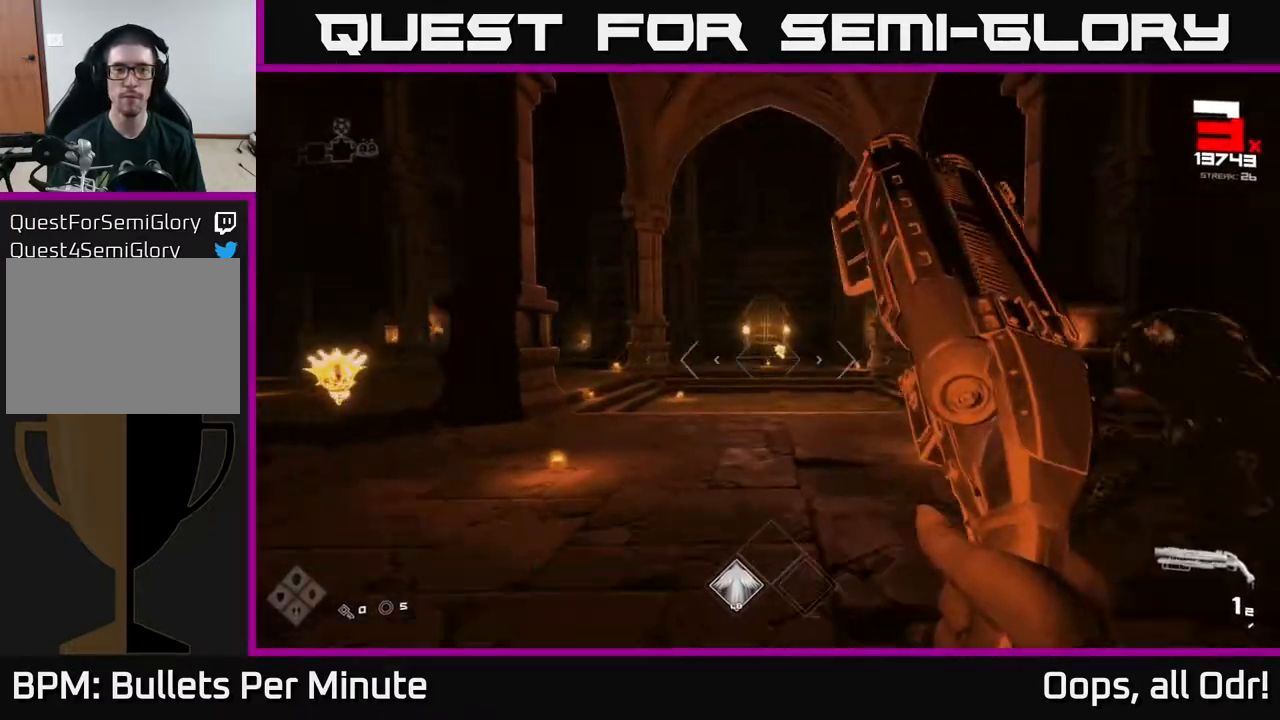
{"buttons": ["R1"], "left_stick": "up-left", "right_stick": "center", "events": [[50, "right_stick", "left"], [100, "left_stick", "left"], [150, "right_stick", "center"], [183, "R2", "down"], [233, "left_stick", "center"], [283, "R2", "up"], [333, "left_stick", "left"], [333, "right_stick", "right"], [500, "R1", "down"], [500, "left_stick", "up-left"], [500, "right_stick", "center"]]}
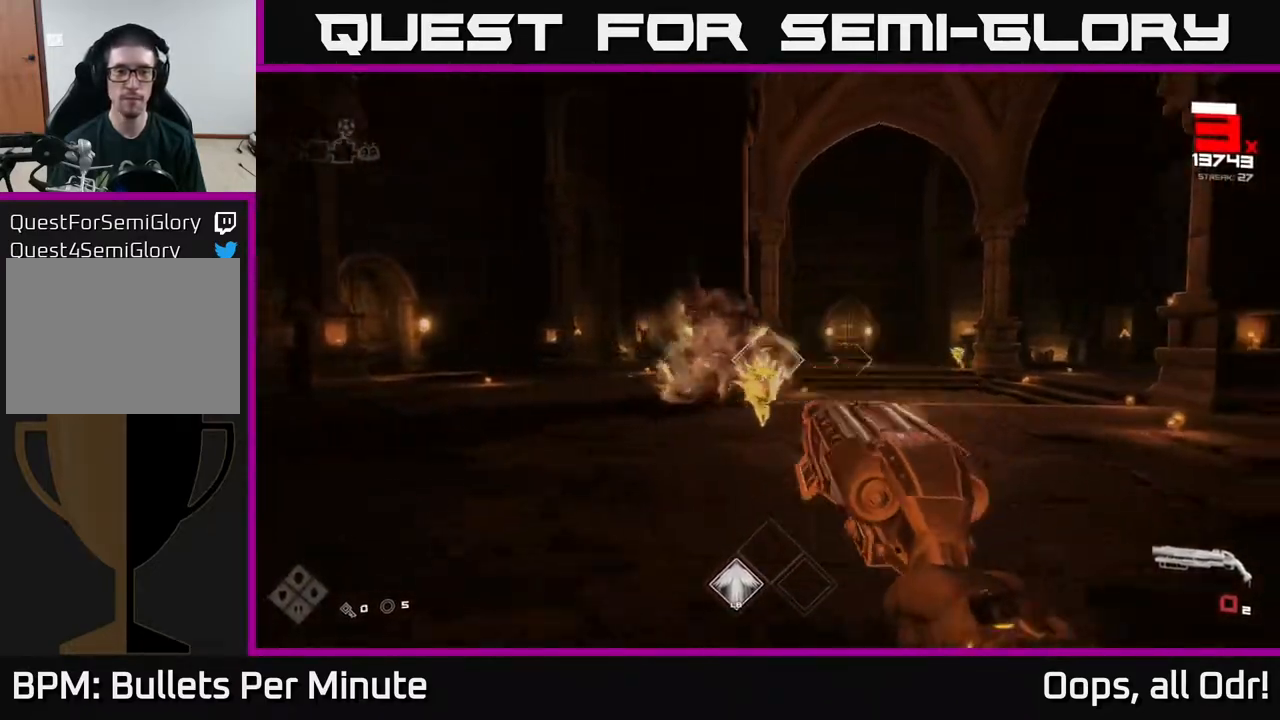
{"buttons": [], "left_stick": "left", "right_stick": "right", "events": [[100, "R1", "up"], [100, "left_stick", "left"], [217, "right_stick", "right"], [350, "R1", "down"], [500, "R1", "up"]]}
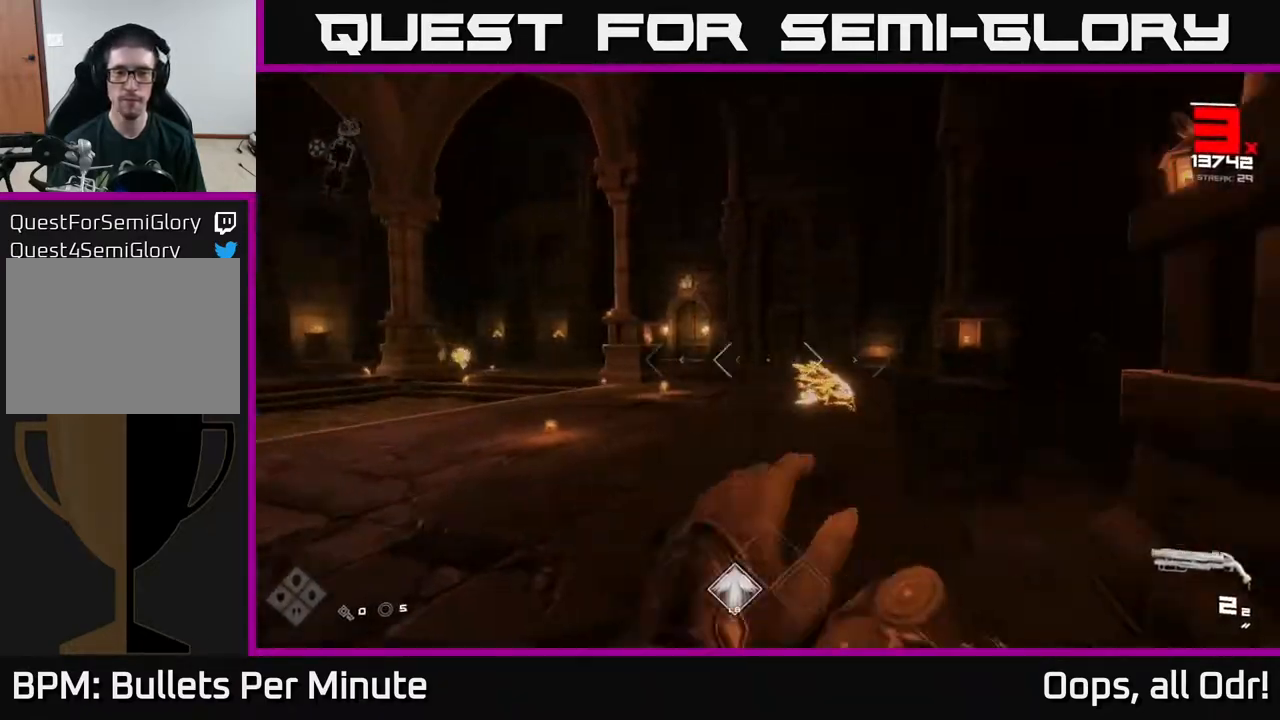
{"buttons": [], "left_stick": "up-left", "right_stick": "right", "events": [[217, "R2", "down"], [300, "R2", "up"], [300, "left_stick", "up-left"], [317, "right_stick", "center"], [500, "right_stick", "right"]]}
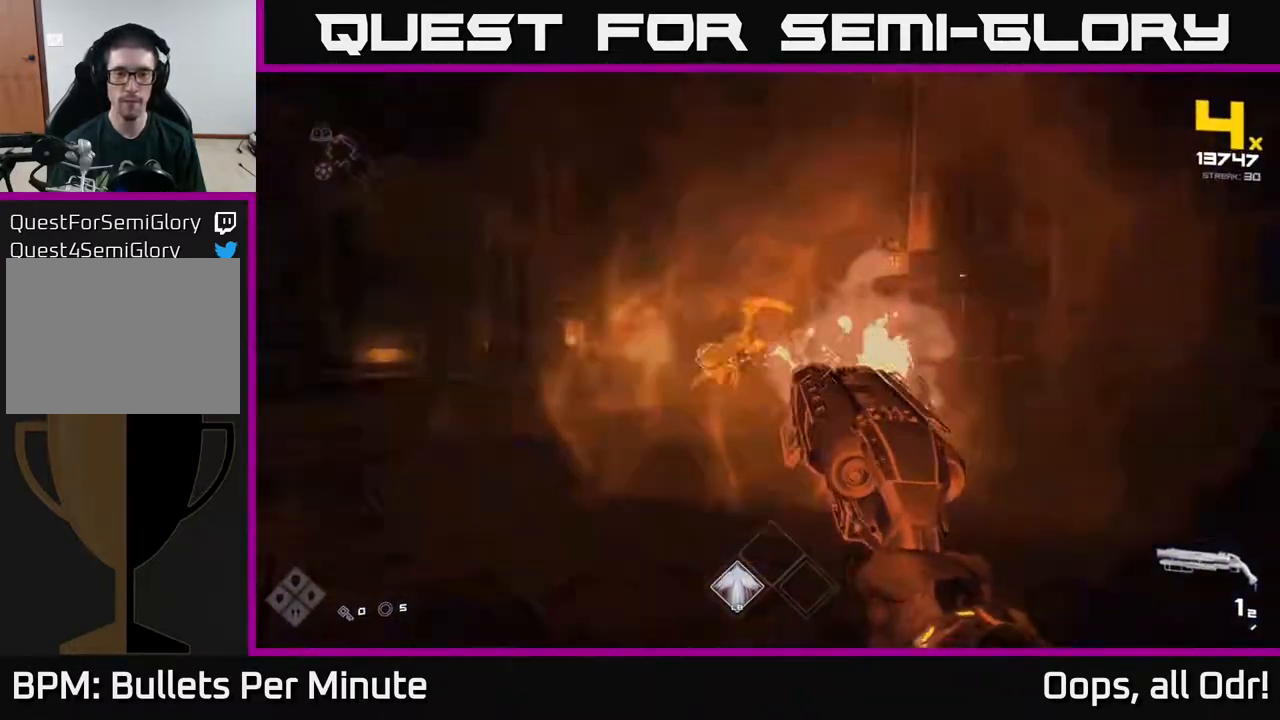
{"buttons": [], "left_stick": "up-left", "right_stick": "center", "events": [[33, "R2", "down"], [150, "R2", "up"], [167, "left_stick", "left"], [167, "right_stick", "center"], [283, "left_stick", "up-left"], [367, "R1", "down"], [500, "R1", "up"]]}
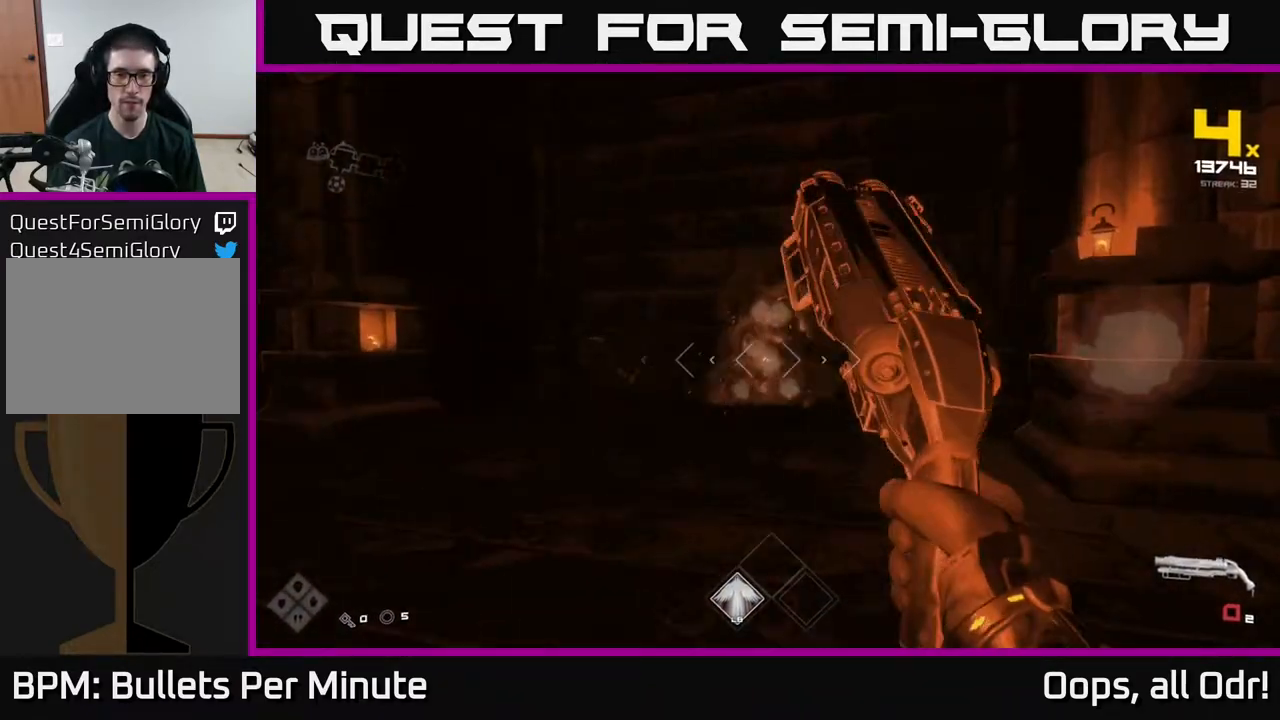
{"buttons": [], "left_stick": "up", "right_stick": "center", "events": [[183, "R1", "down"], [317, "R1", "up"], [483, "left_stick", "up"]]}
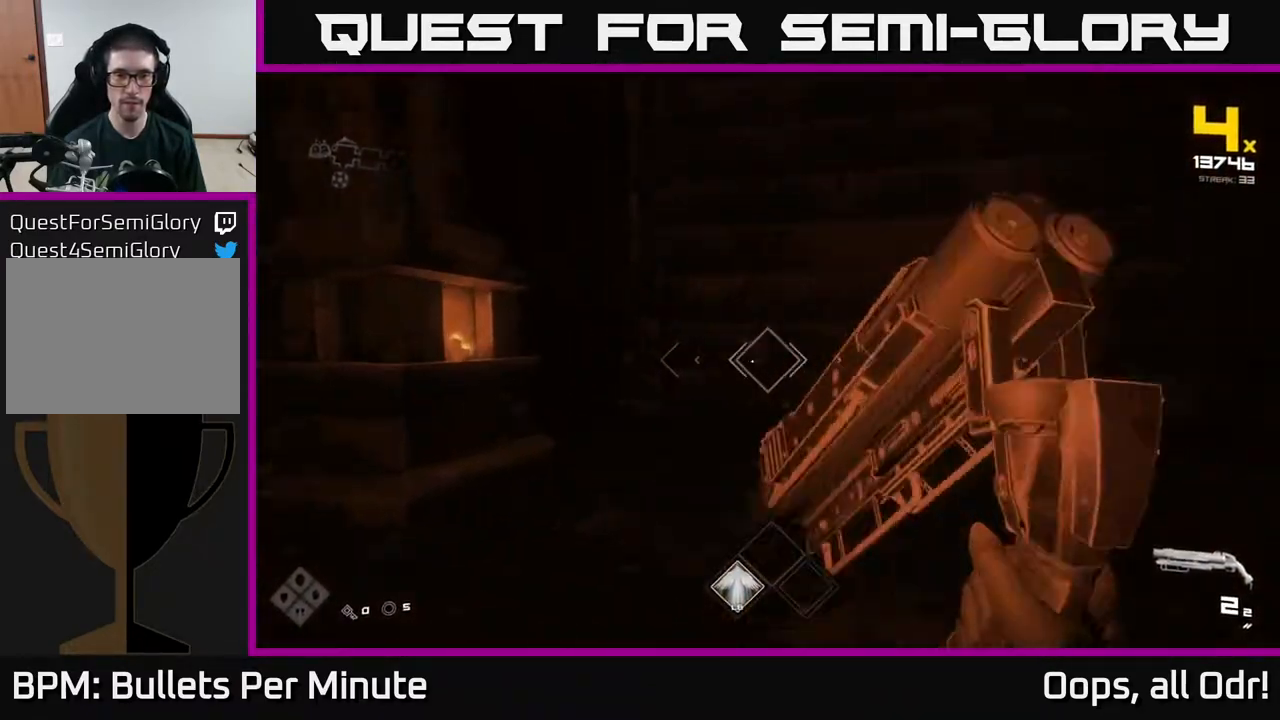
{"buttons": ["R1"], "left_stick": "up-left", "right_stick": "right", "events": [[67, "R2", "down"], [200, "R2", "up"], [267, "left_stick", "up-left"], [283, "right_stick", "right"], [400, "R1", "down"]]}
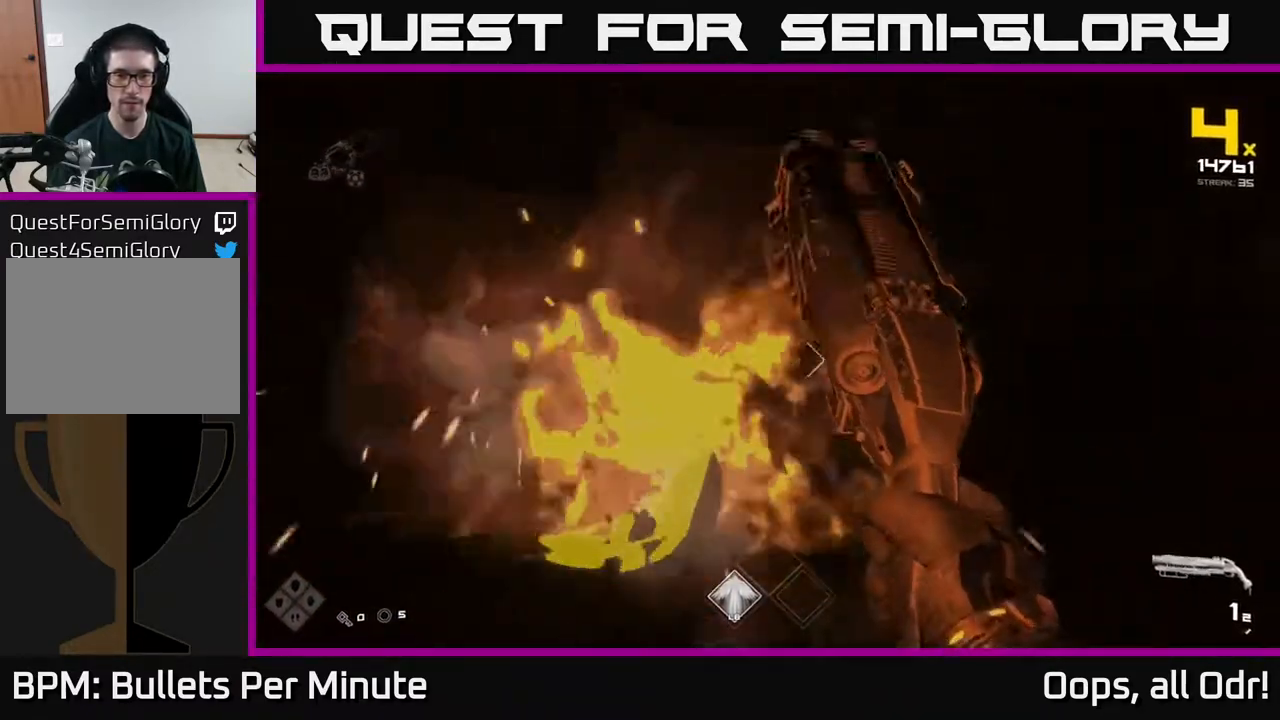
{"buttons": [], "left_stick": "up", "right_stick": "right", "events": [[17, "left_stick", "left"], [33, "R1", "up"], [267, "R1", "down"], [267, "left_stick", "up"], [383, "R1", "up"]]}
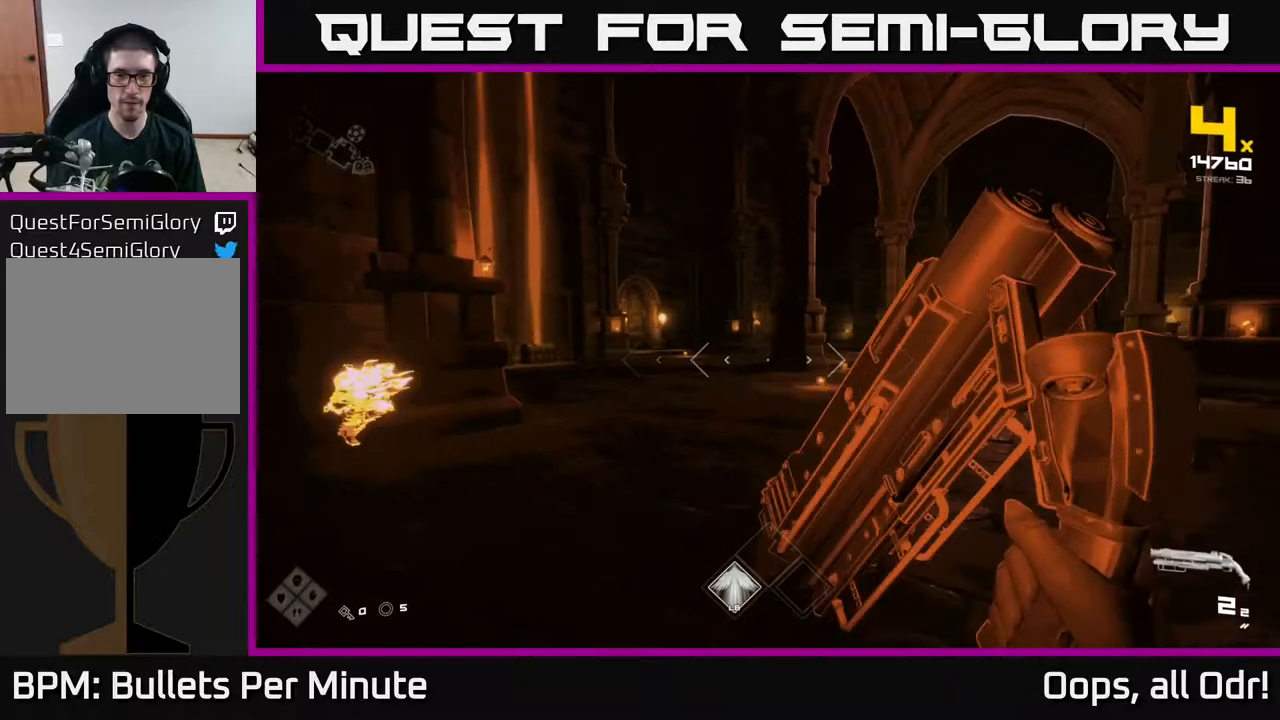
{"buttons": ["R2"], "left_stick": "down-right", "right_stick": "center", "events": [[33, "right_stick", "center"], [100, "left_stick", "left"], [117, "right_stick", "left"], [183, "left_stick", "down"], [267, "left_stick", "down-right"], [383, "right_stick", "center"], [400, "R2", "down"]]}
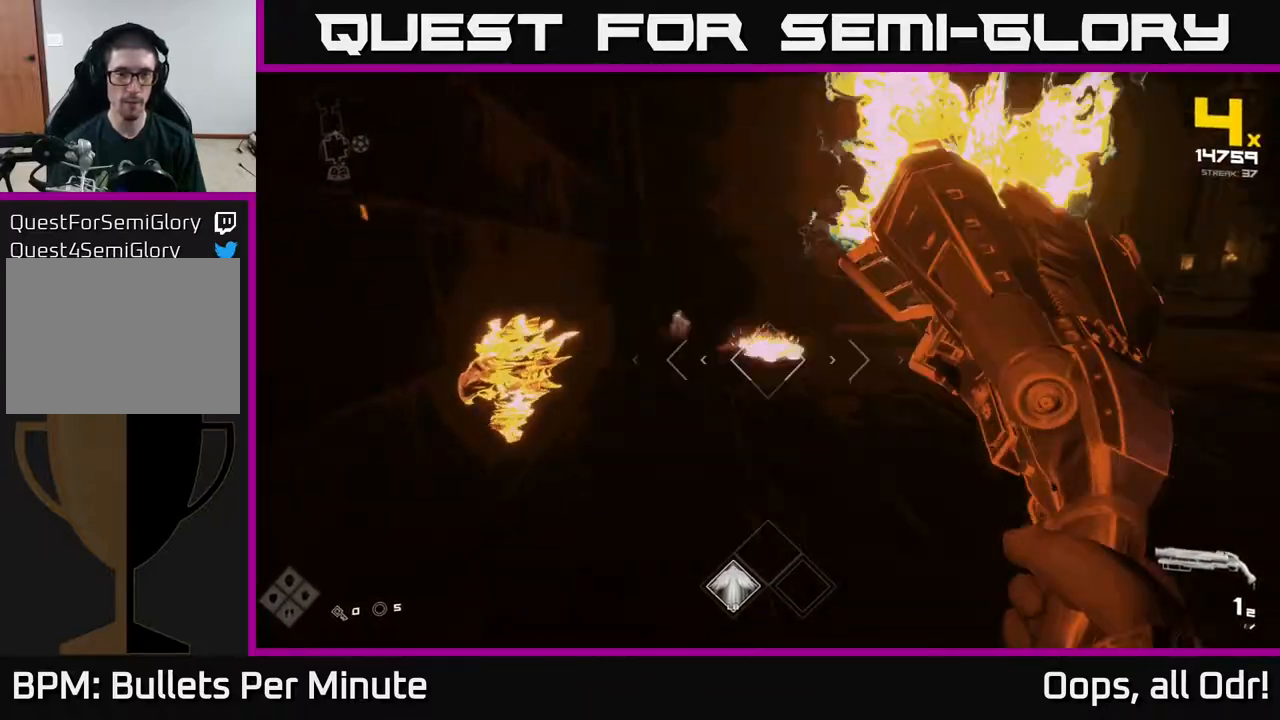
{"buttons": [], "left_stick": "down-right", "right_stick": "up-left", "events": [[17, "right_stick", "left"], [33, "R2", "up"], [117, "left_stick", "right"], [300, "R2", "down"], [317, "left_stick", "down-right"], [367, "right_stick", "up-left"], [450, "R2", "up"]]}
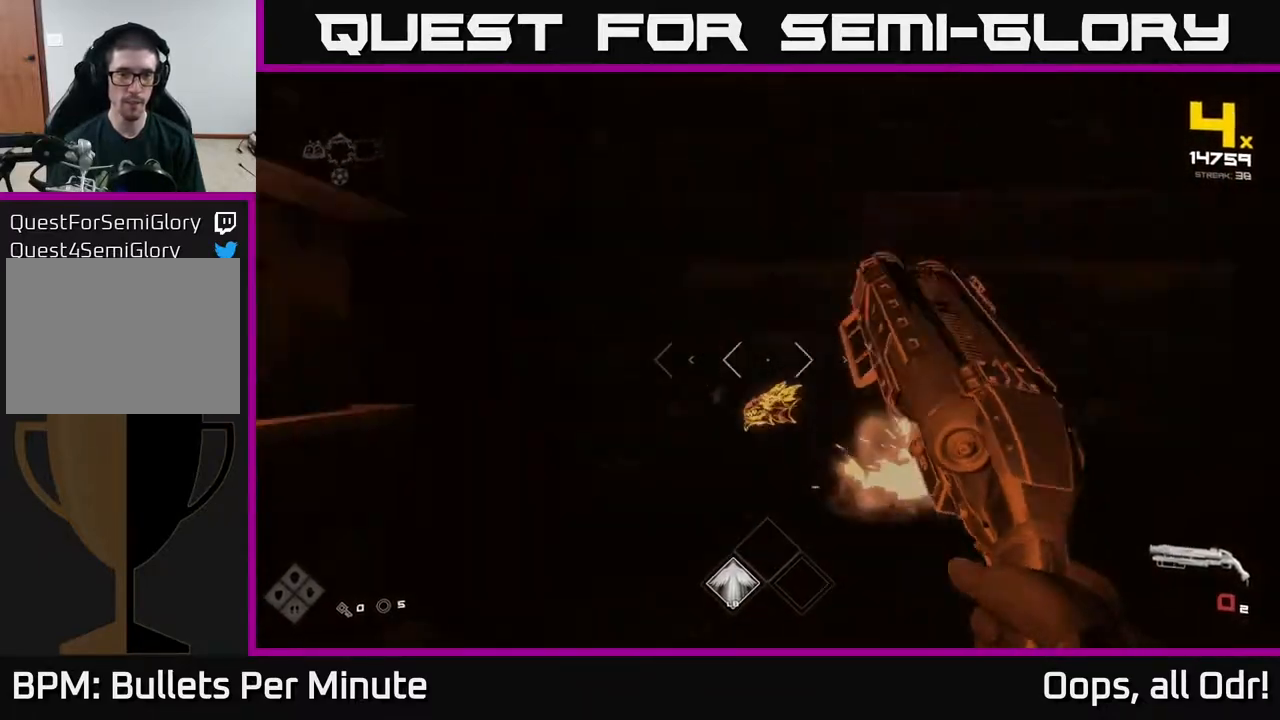
{"buttons": ["R1"], "left_stick": "right", "right_stick": "center", "events": [[50, "left_stick", "right"], [50, "right_stick", "left"], [117, "R1", "down"], [317, "R1", "up"], [400, "right_stick", "center"], [433, "R1", "down"]]}
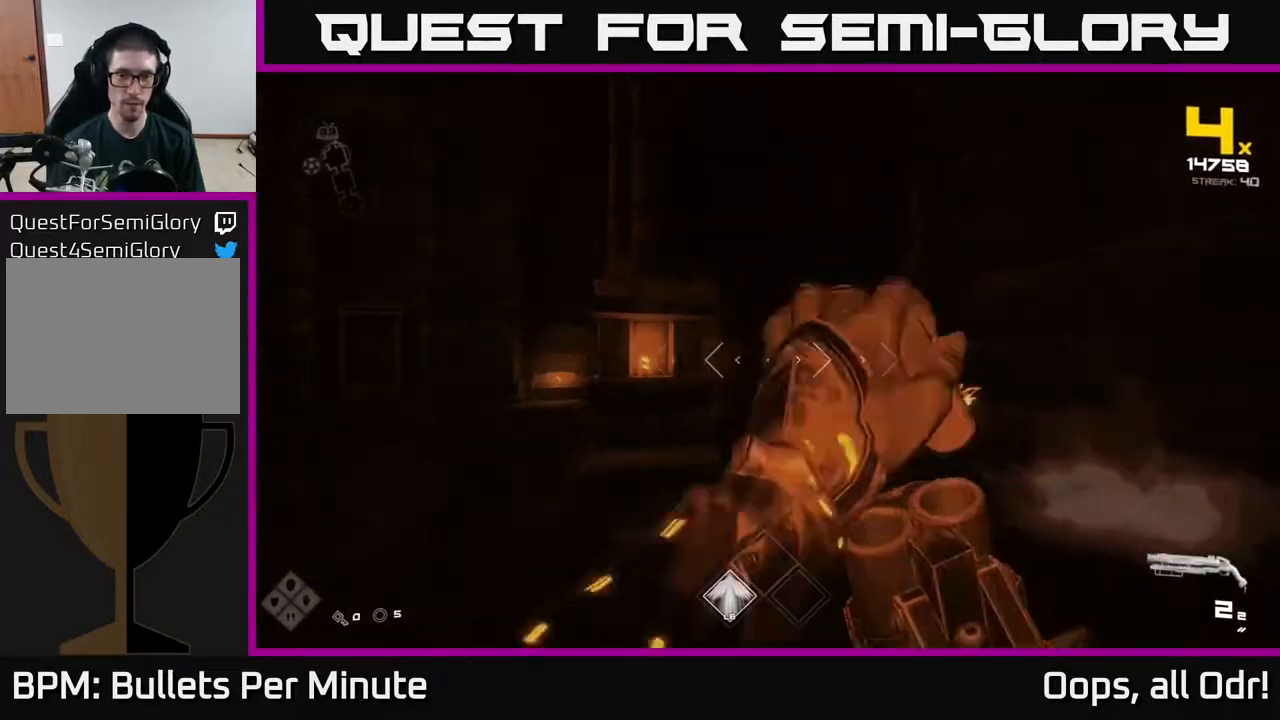
{"buttons": [], "left_stick": "center", "right_stick": "left", "events": [[17, "left_stick", "center"], [133, "R1", "up"], [233, "left_stick", "right"], [283, "right_stick", "down-right"], [333, "R2", "down"], [367, "right_stick", "down-left"], [383, "left_stick", "center"], [433, "R2", "up"], [433, "right_stick", "left"]]}
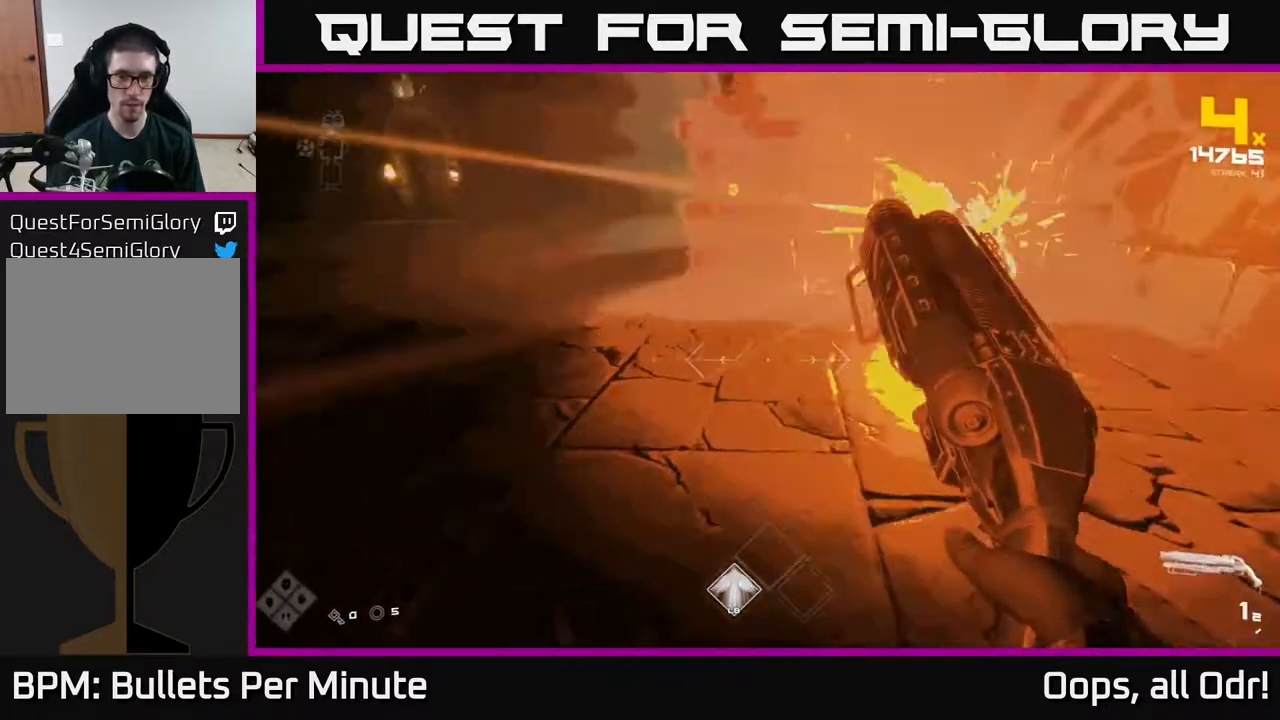
{"buttons": ["R1"], "left_stick": "right", "right_stick": "center", "events": [[67, "left_stick", "right"], [167, "R1", "down"], [333, "R1", "up"], [433, "right_stick", "center"], [500, "R1", "down"]]}
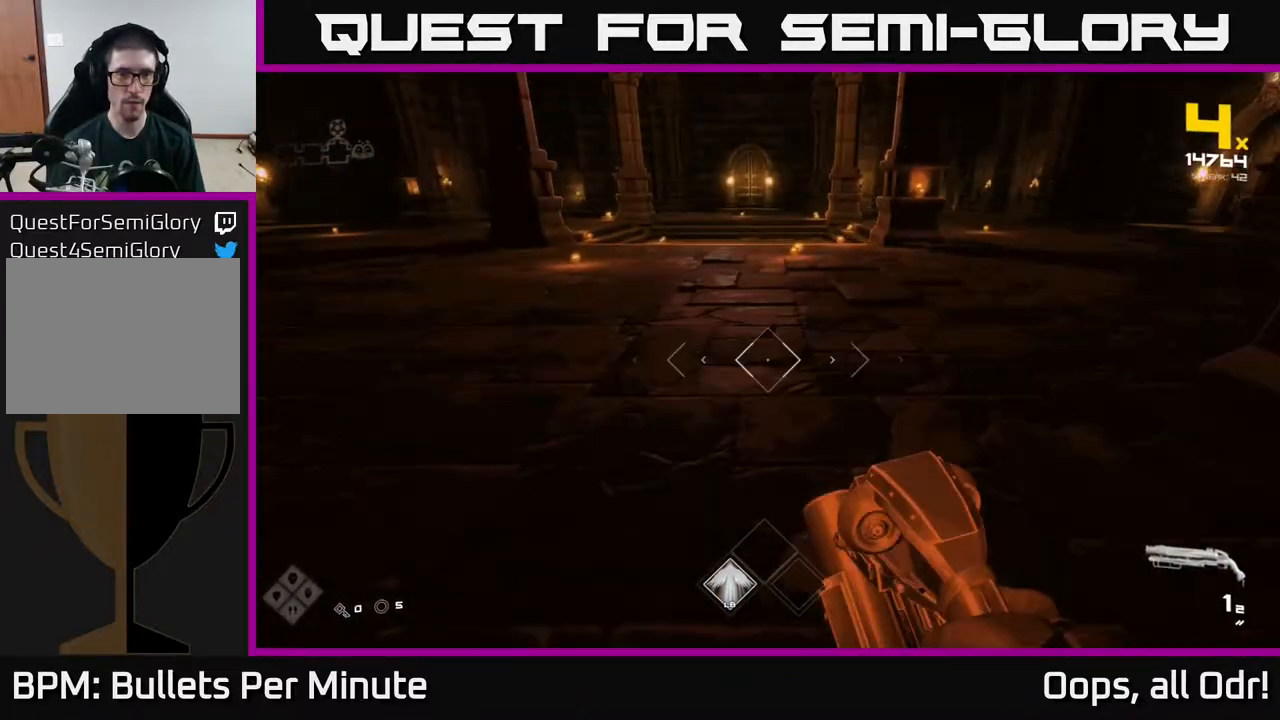
{"buttons": [], "left_stick": "up", "right_stick": "center", "events": [[67, "left_stick", "center"], [100, "R1", "up"], [133, "left_stick", "up"]]}
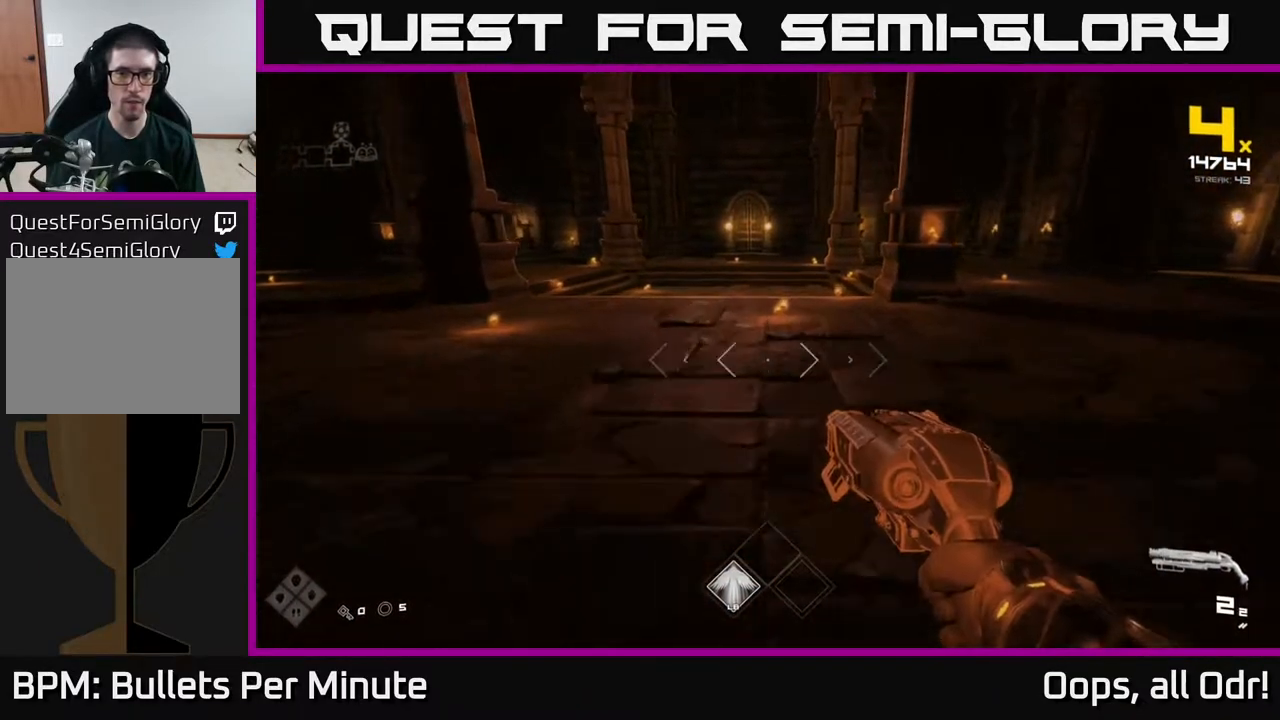
{"buttons": ["L1"], "left_stick": "up-right", "right_stick": "left", "events": [[33, "left_stick", "up-right"], [67, "right_stick", "up-right"], [200, "L1", "down"], [233, "right_stick", "center"], [500, "right_stick", "left"]]}
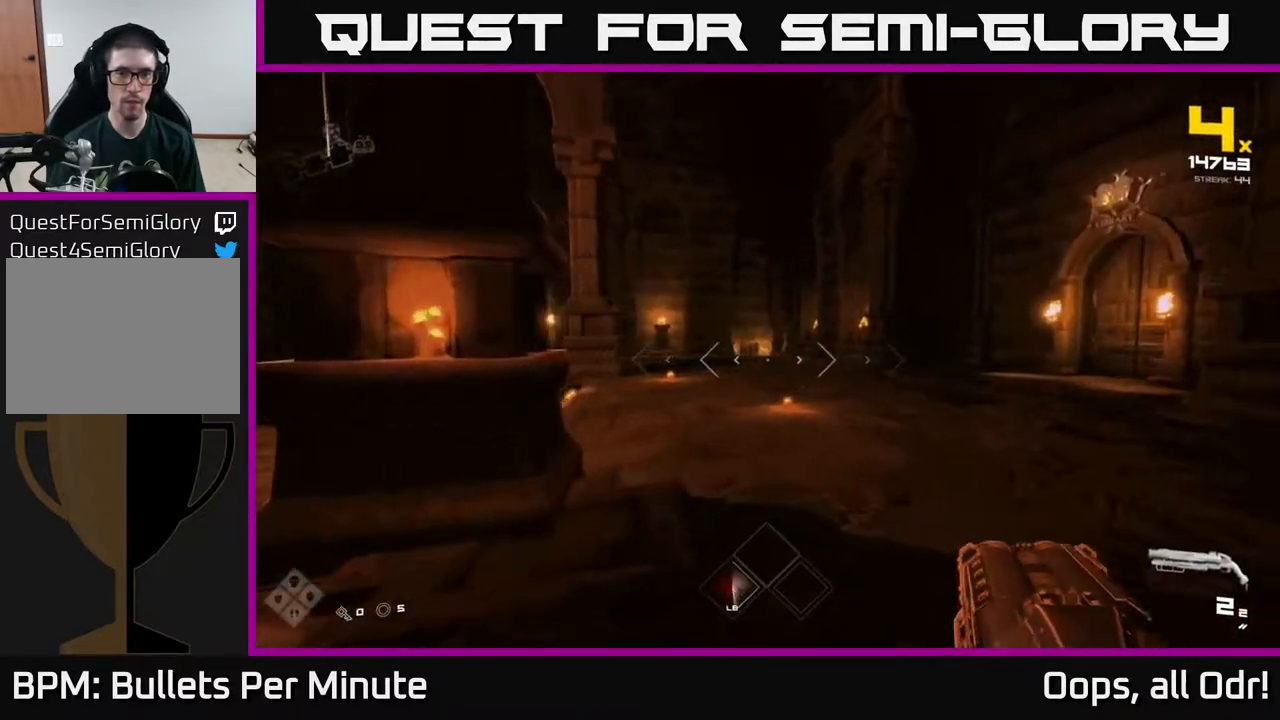
{"buttons": ["L1"], "left_stick": "up-right", "right_stick": "center", "events": [[183, "right_stick", "center"]]}
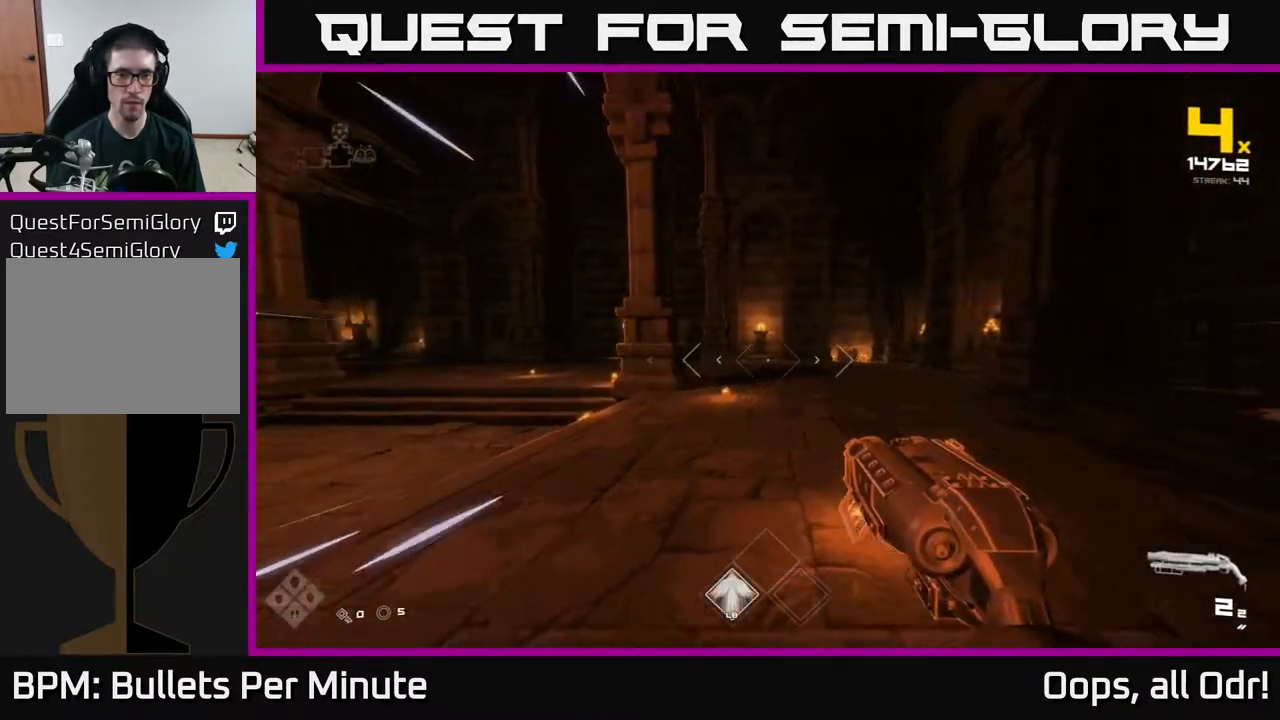
{"buttons": ["L1"], "left_stick": "up", "right_stick": "left", "events": [[67, "right_stick", "left"], [417, "left_stick", "up"]]}
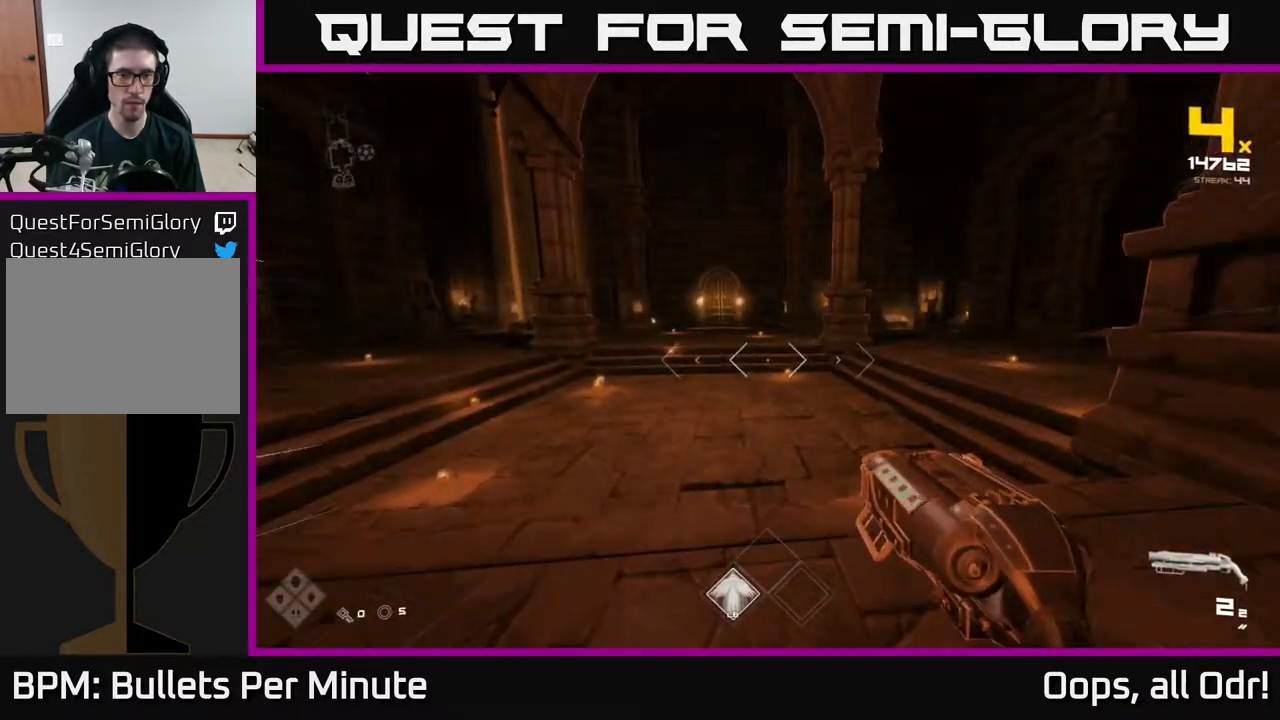
{"buttons": ["L1"], "left_stick": "up-right", "right_stick": "center", "events": [[17, "right_stick", "center"], [500, "left_stick", "up-right"]]}
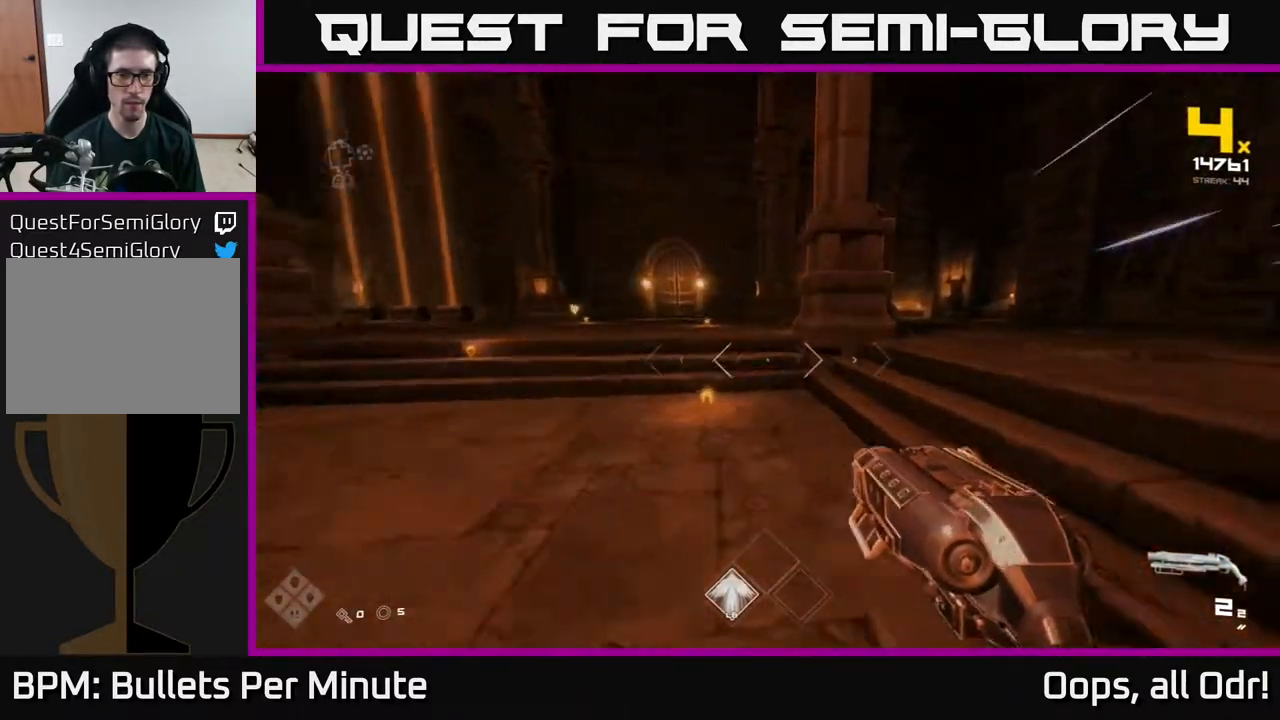
{"buttons": ["L1"], "left_stick": "up-right", "right_stick": "left", "events": [[17, "right_stick", "right"], [183, "right_stick", "left"], [300, "right_stick", "center"], [467, "right_stick", "left"]]}
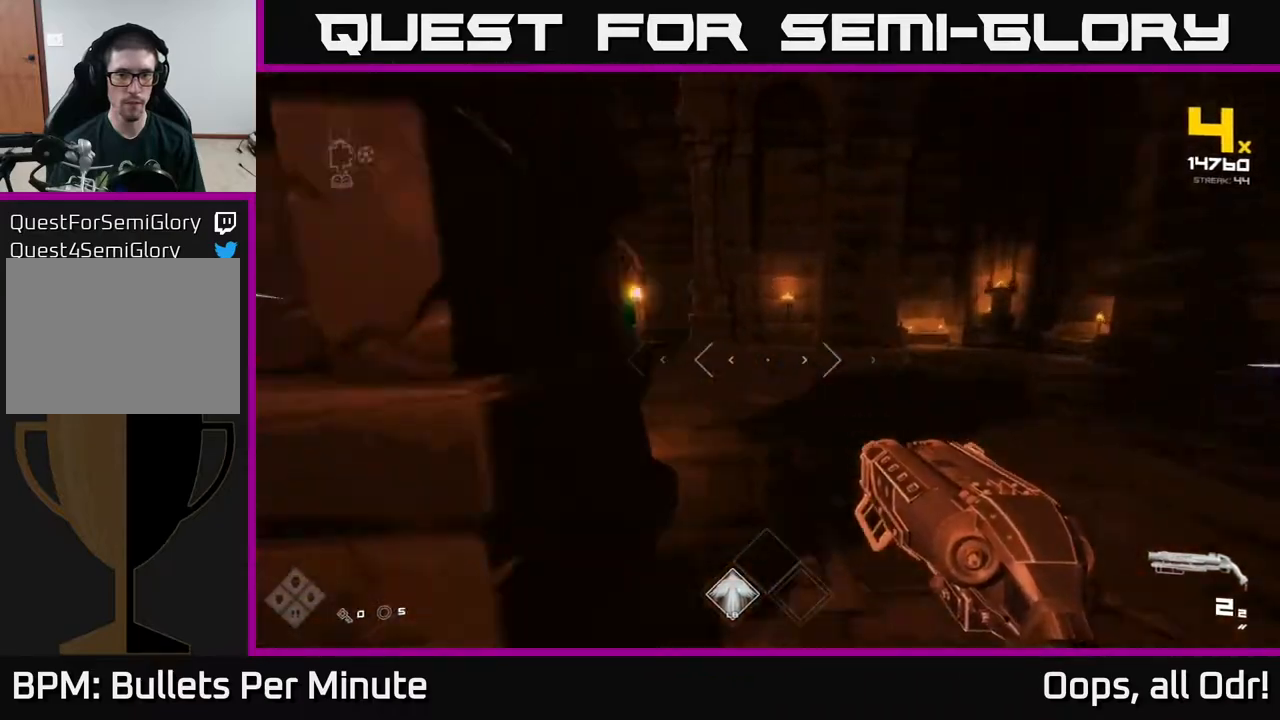
{"buttons": [], "left_stick": "up-right", "right_stick": "center", "events": [[83, "L1", "up"], [417, "right_stick", "center"]]}
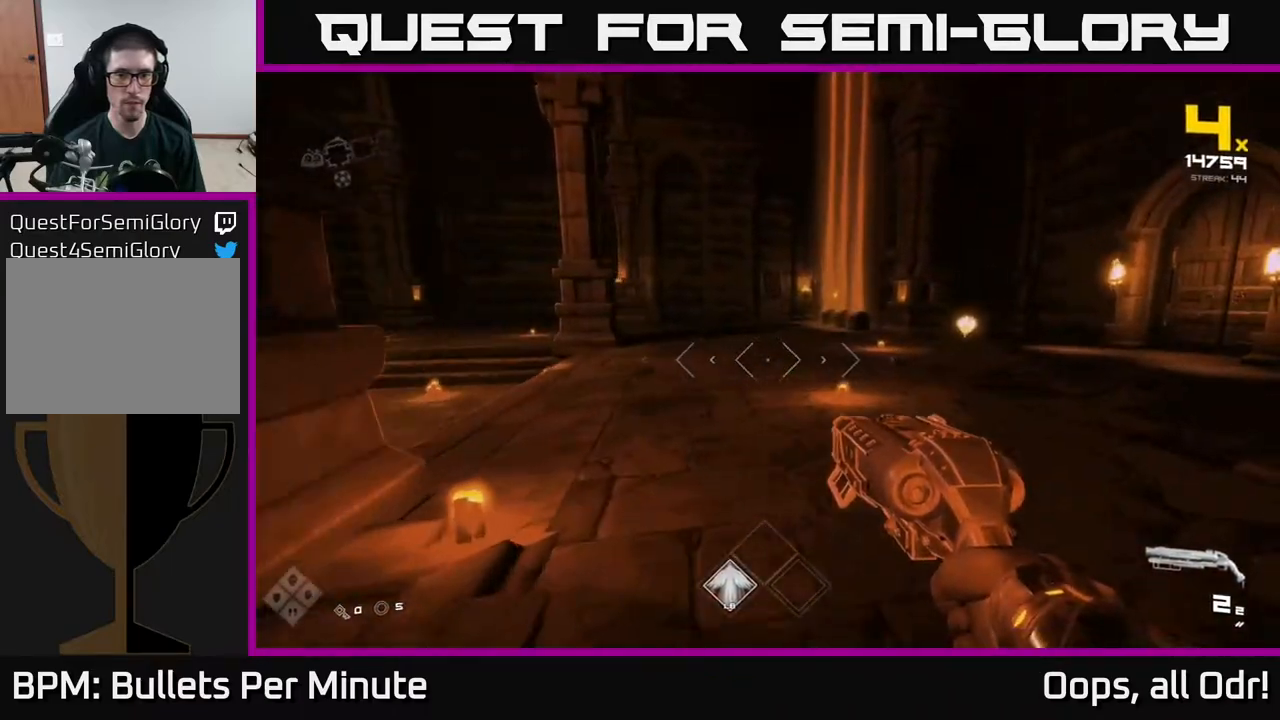
{"buttons": [], "left_stick": "up", "right_stick": "center", "events": [[183, "right_stick", "right"], [317, "right_stick", "center"], [467, "left_stick", "up"]]}
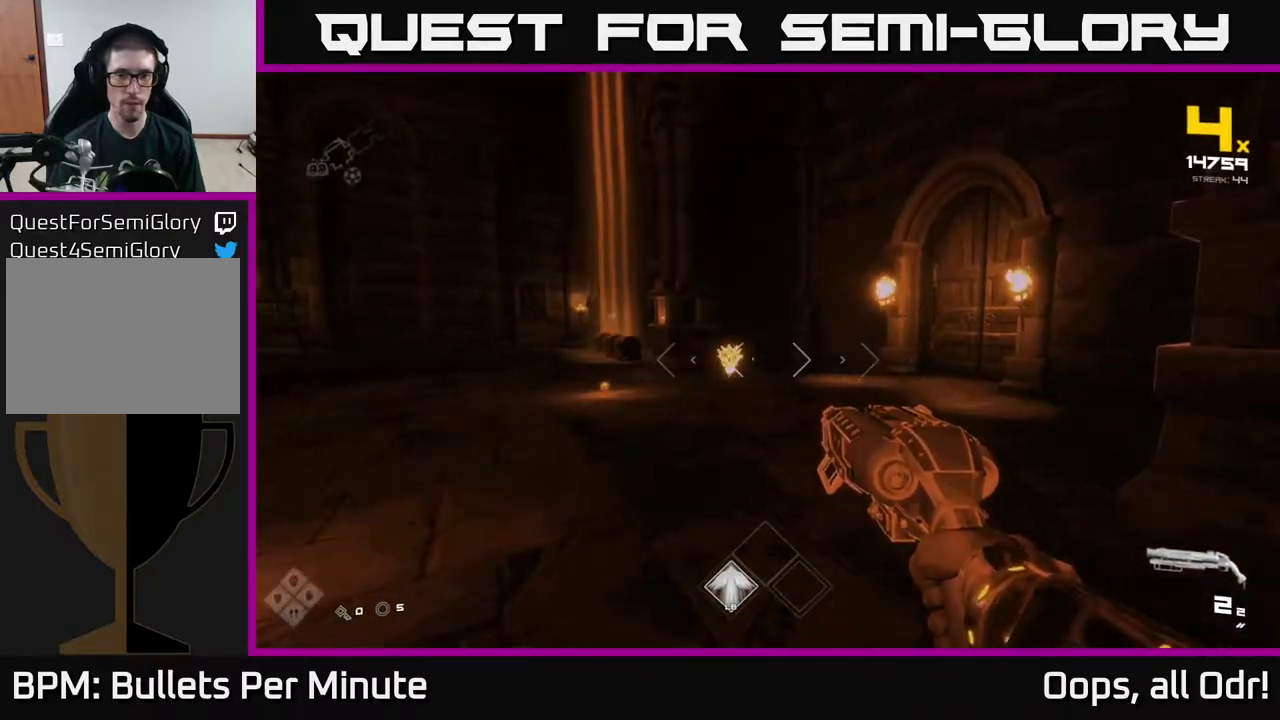
{"buttons": ["R1"], "left_stick": "up-left", "right_stick": "center", "events": [[83, "R2", "down"], [200, "R2", "up"], [267, "left_stick", "left"], [417, "R1", "down"], [483, "left_stick", "up-left"]]}